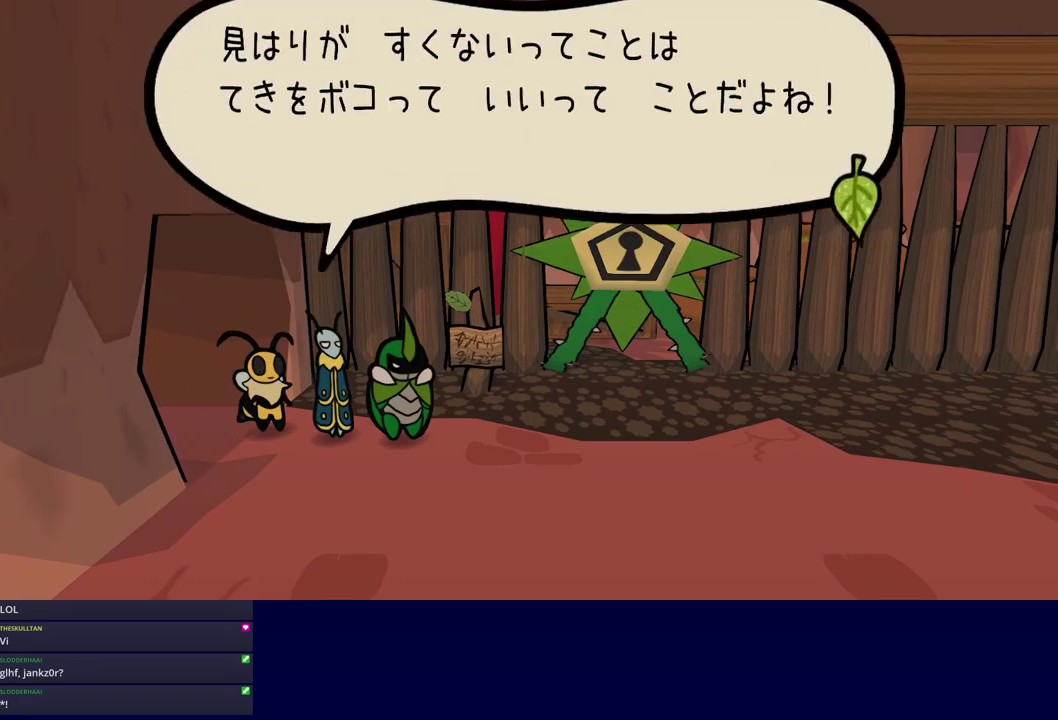
Gameplay with a controller (Nintendo layout); each line is a JSON object with the inputs held at the frame after it. "events" lists button and stick changes between this image and that frame as [ms after this image, input, new state], when the widget could be followed in between. Not read: A B L1 L3 R1 R3.
{"buttons": ["C_RIGHT"], "left_stick": "down-right", "events": []}
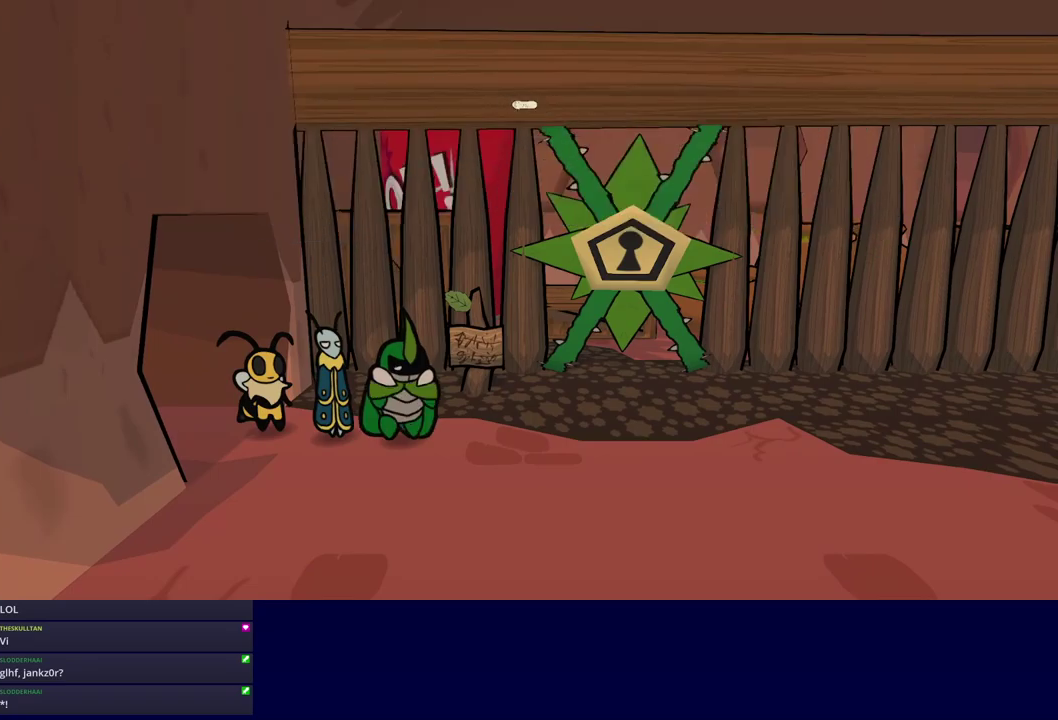
{"buttons": ["C_RIGHT"], "left_stick": "down-right", "events": [[433, "C_RIGHT", "up"], [500, "C_RIGHT", "down"]]}
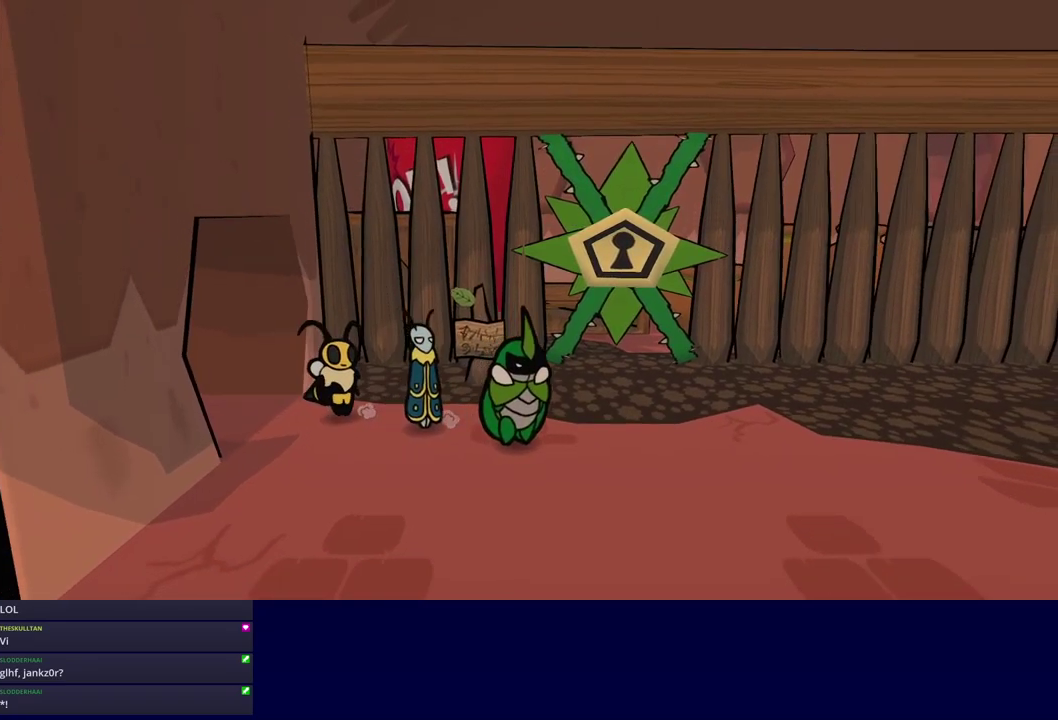
{"buttons": [], "left_stick": "right", "events": [[33, "C_RIGHT", "up"], [50, "left_stick", "right"], [100, "C_RIGHT", "down"], [150, "C_RIGHT", "up"]]}
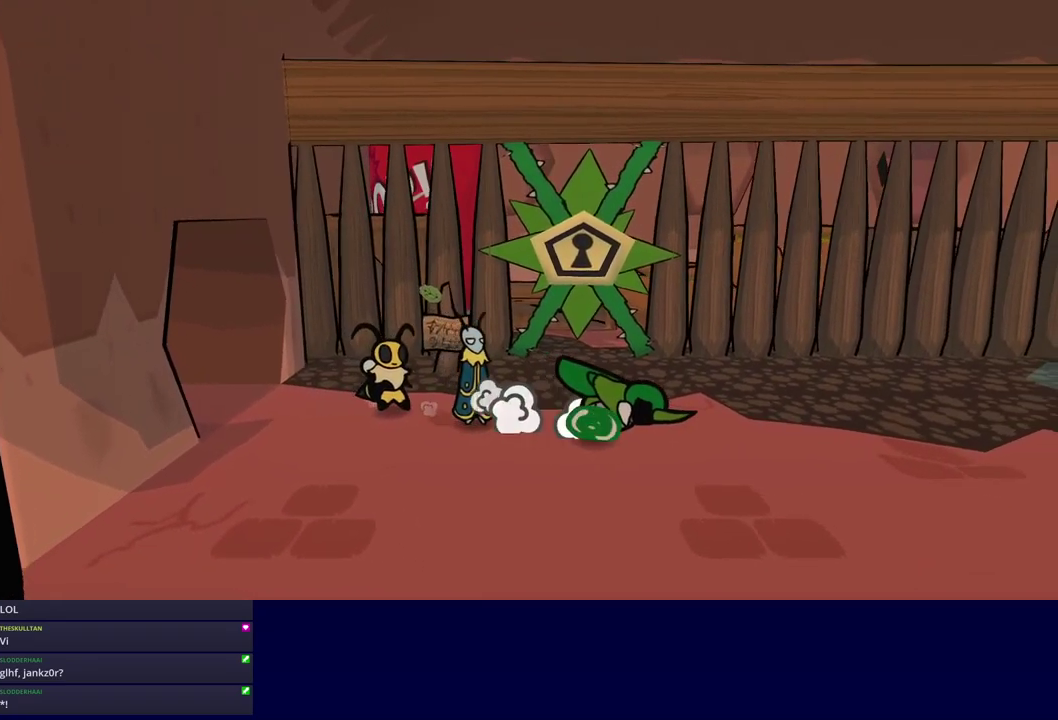
{"buttons": [], "left_stick": "right", "events": []}
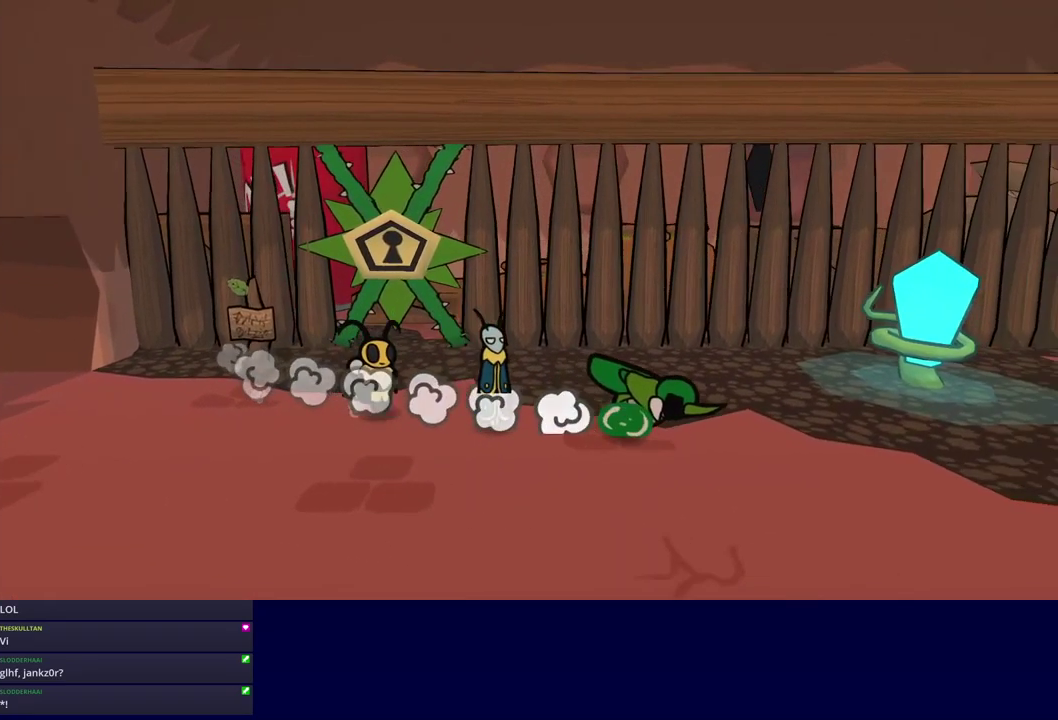
{"buttons": [], "left_stick": "up-right", "events": [[183, "left_stick", "up-right"]]}
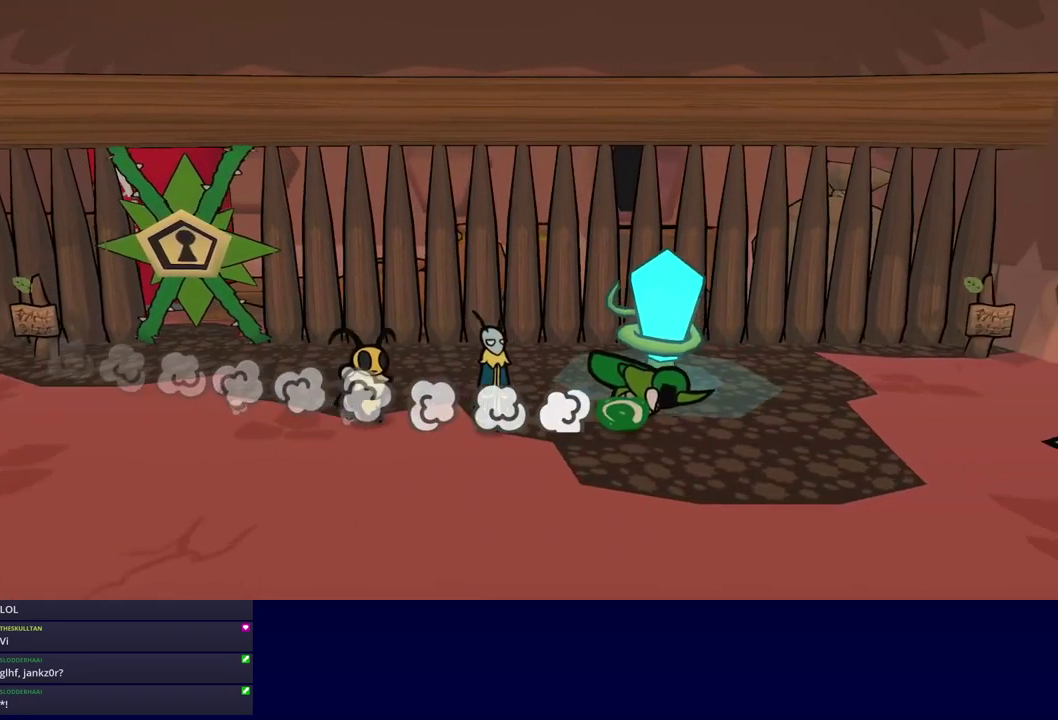
{"buttons": [], "left_stick": "right", "events": [[300, "left_stick", "right"]]}
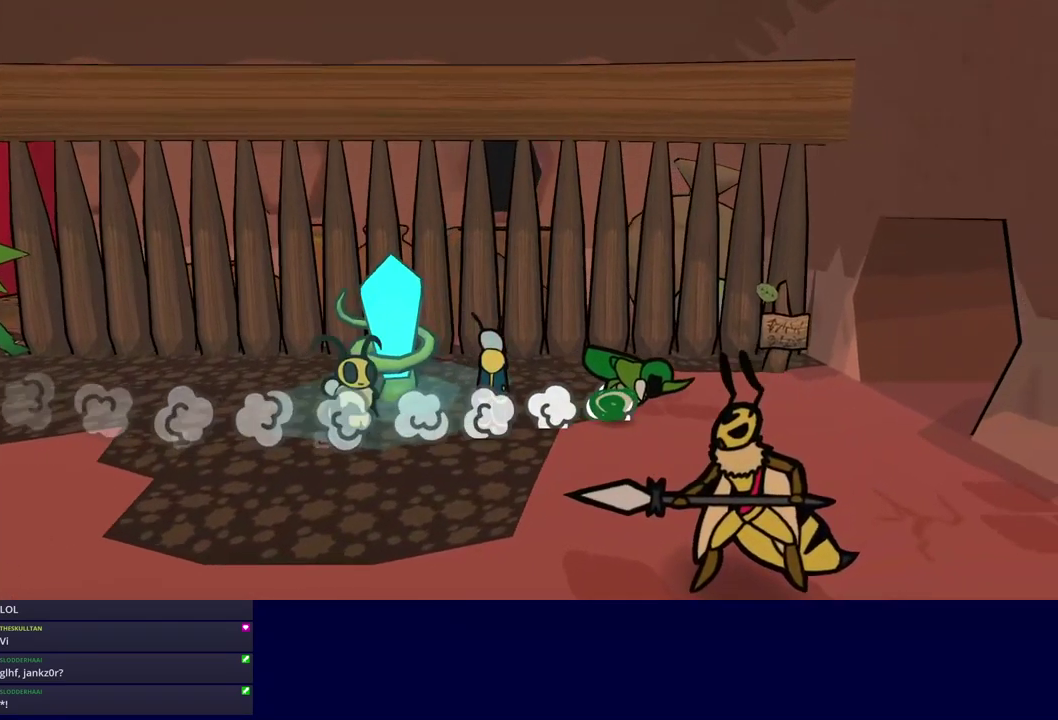
{"buttons": [], "left_stick": "right", "events": []}
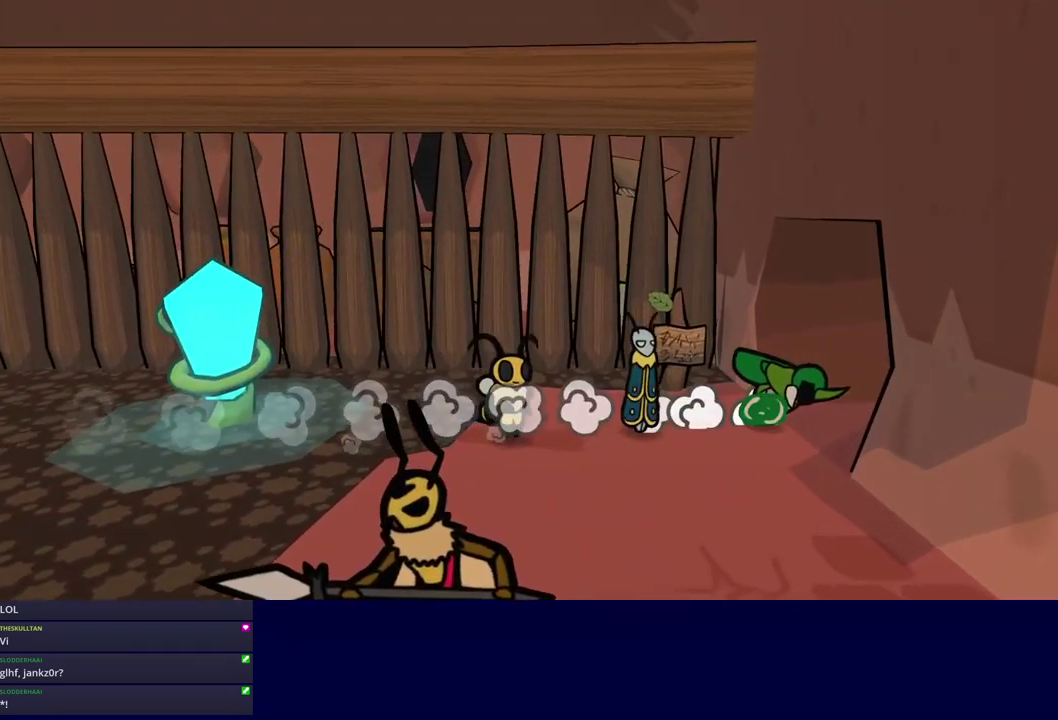
{"buttons": [], "left_stick": "center", "events": [[400, "left_stick", "center"]]}
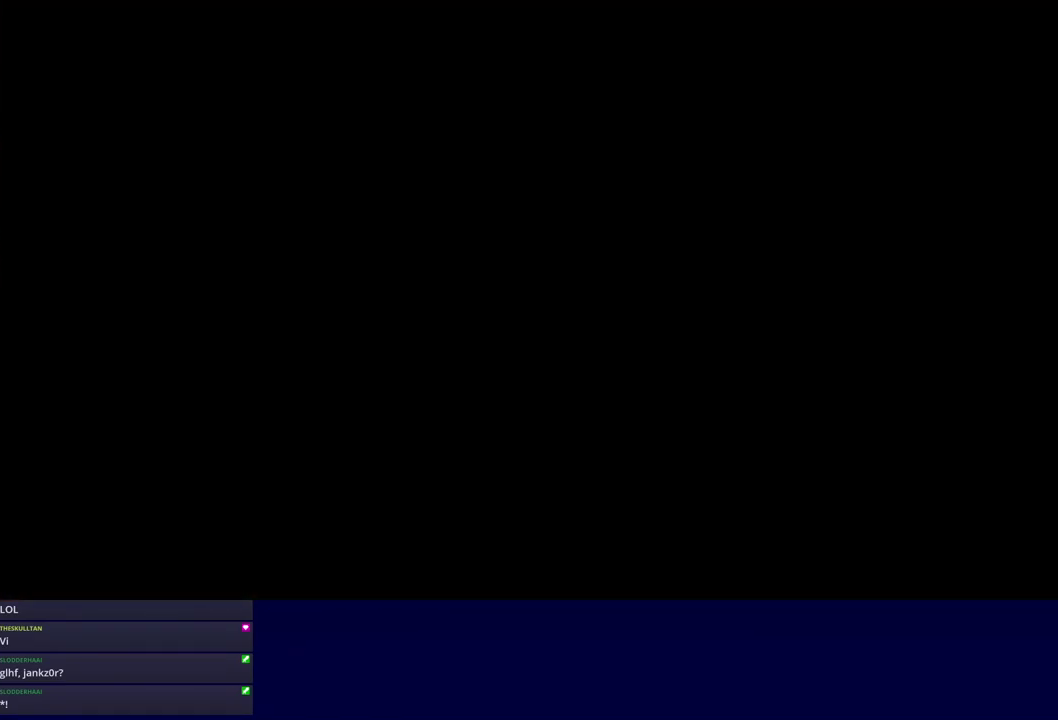
{"buttons": ["DPAD_RIGHT"], "left_stick": "center", "events": [[133, "DPAD_RIGHT", "down"]]}
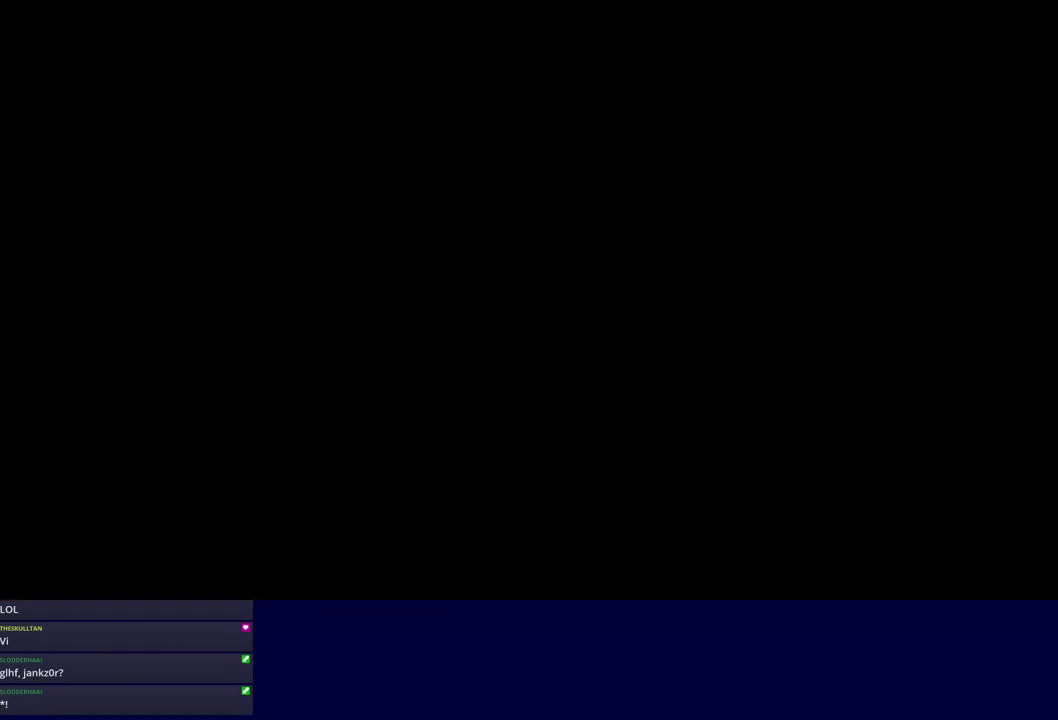
{"buttons": ["DPAD_RIGHT"], "left_stick": "center", "events": [[33, "C_RIGHT", "down"], [100, "C_RIGHT", "up"], [166, "C_RIGHT", "down"], [216, "C_RIGHT", "up"], [267, "C_RIGHT", "down"], [333, "C_RIGHT", "up"], [400, "C_RIGHT", "down"], [450, "C_RIGHT", "up"]]}
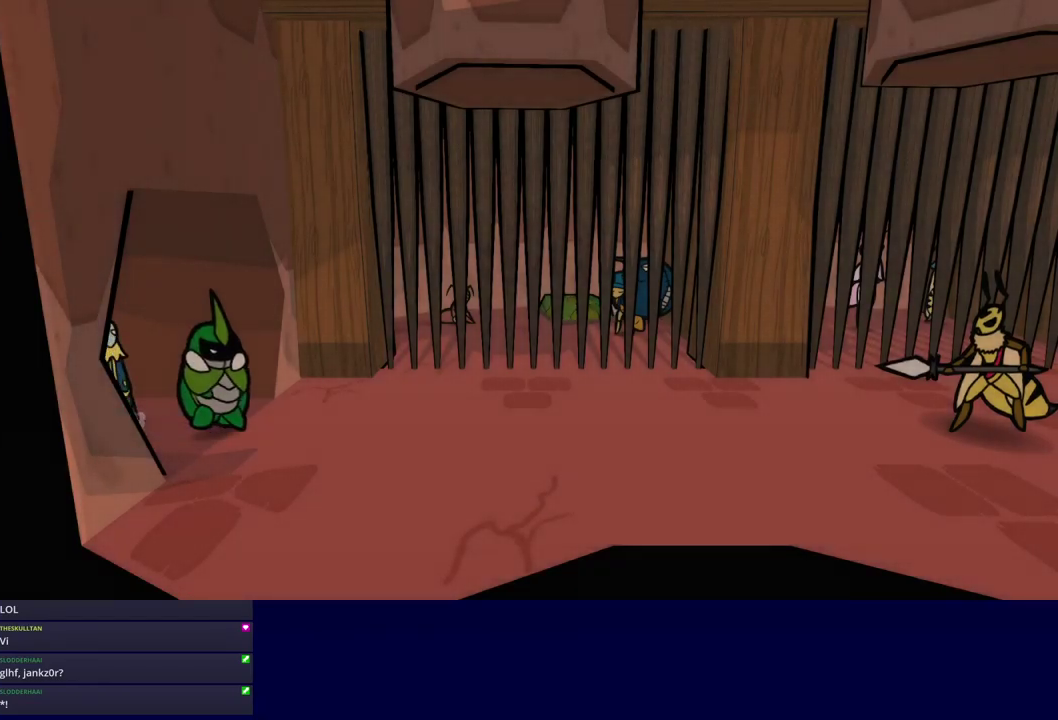
{"buttons": ["DPAD_RIGHT", "C_RIGHT"], "left_stick": "center", "events": [[17, "C_RIGHT", "down"], [67, "C_RIGHT", "up"], [133, "C_RIGHT", "down"], [200, "C_RIGHT", "up"], [250, "C_RIGHT", "down"], [317, "C_RIGHT", "up"], [367, "C_RIGHT", "down"], [417, "C_RIGHT", "up"], [467, "C_RIGHT", "down"]]}
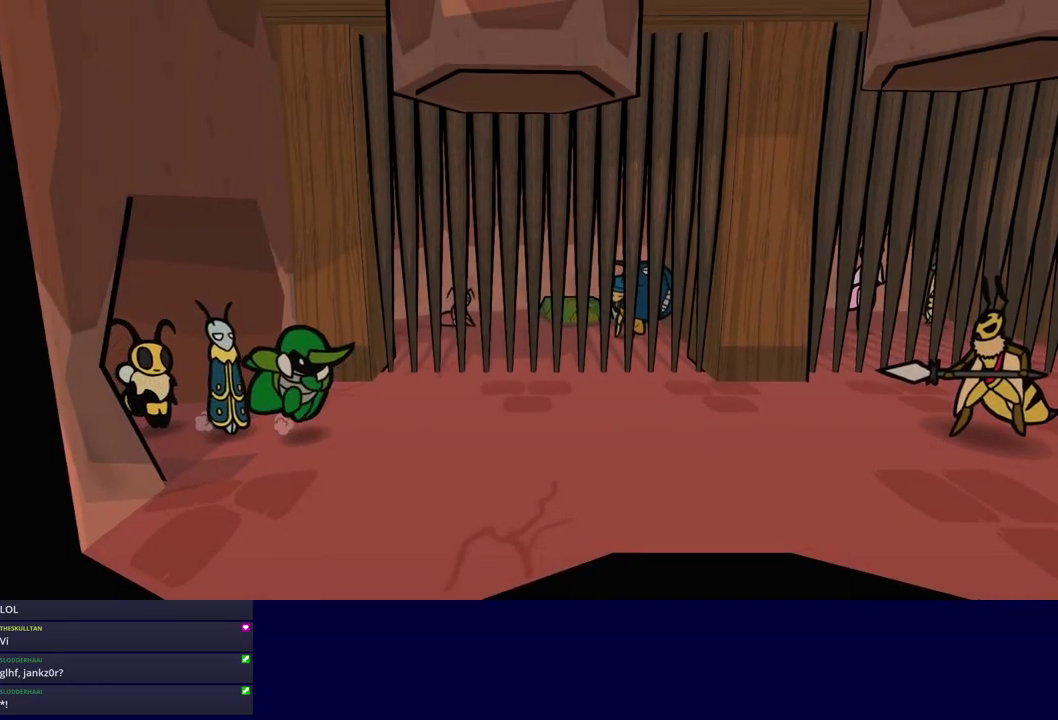
{"buttons": [], "left_stick": "center", "events": [[33, "C_RIGHT", "up"], [367, "DPAD_RIGHT", "up"]]}
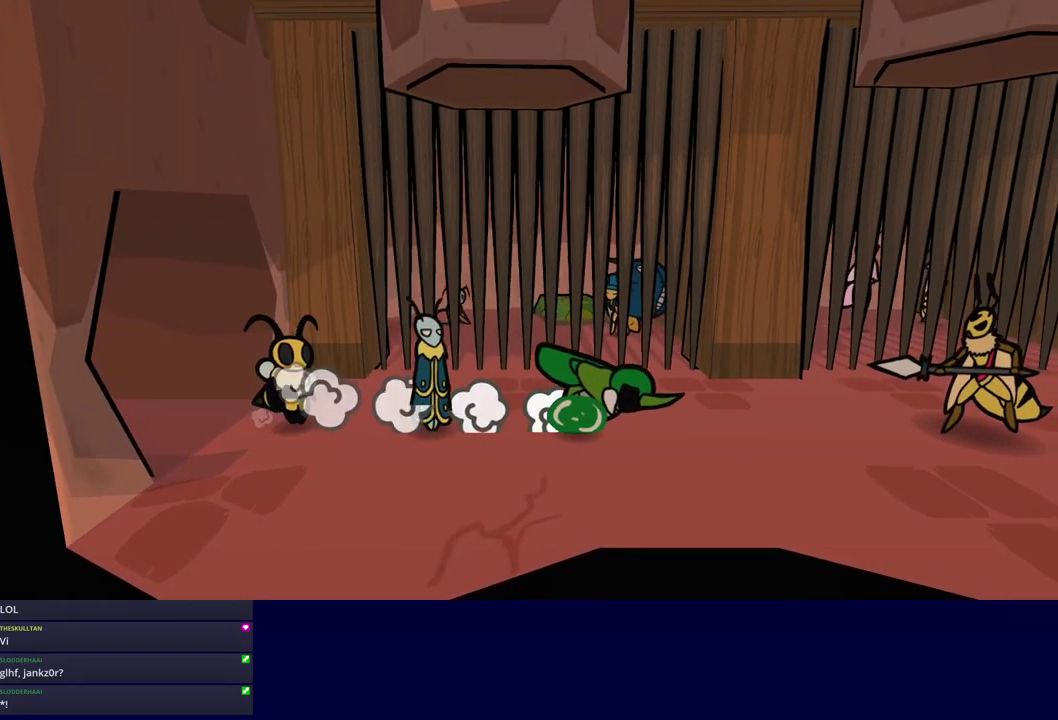
{"buttons": [], "left_stick": "center", "events": []}
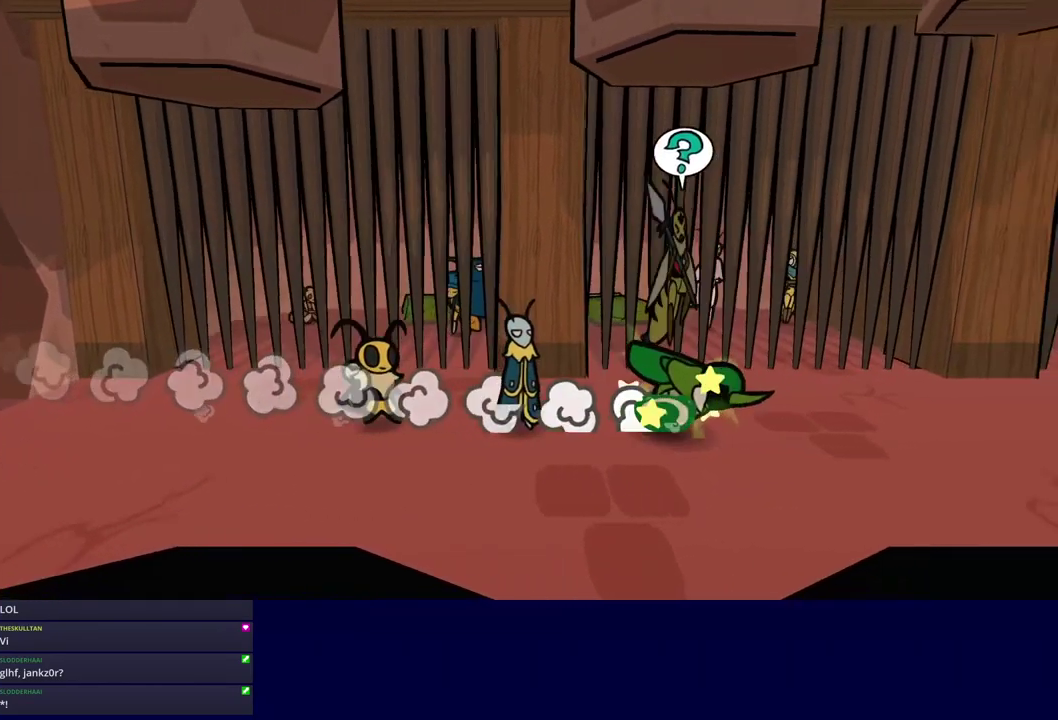
{"buttons": [], "left_stick": "center", "events": []}
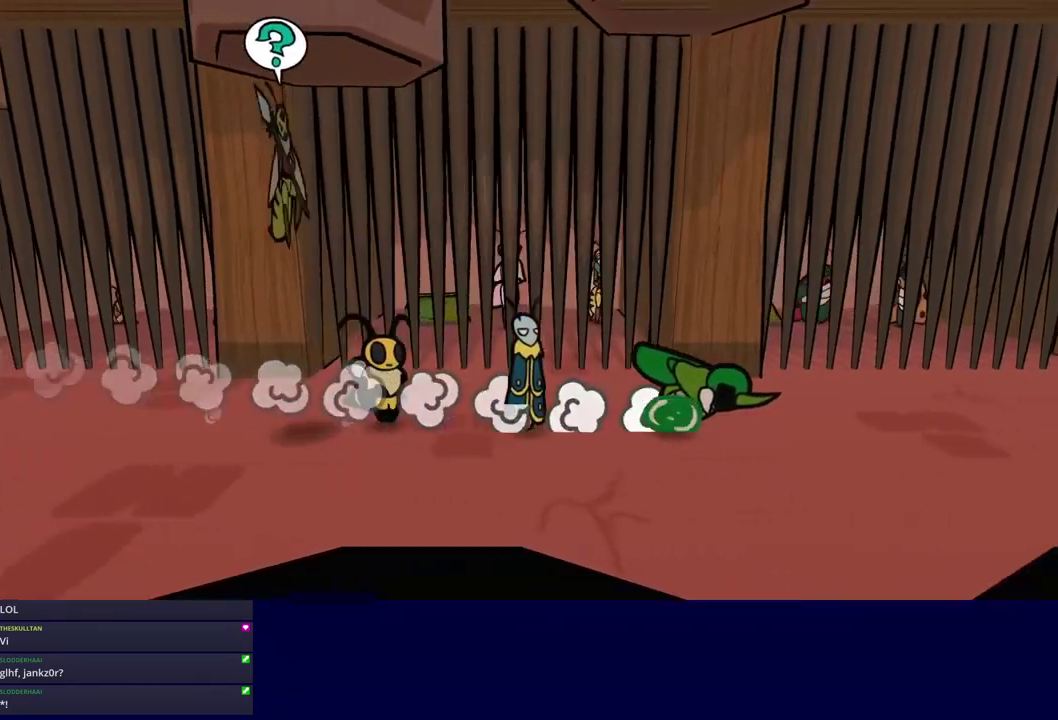
{"buttons": [], "left_stick": "center", "events": []}
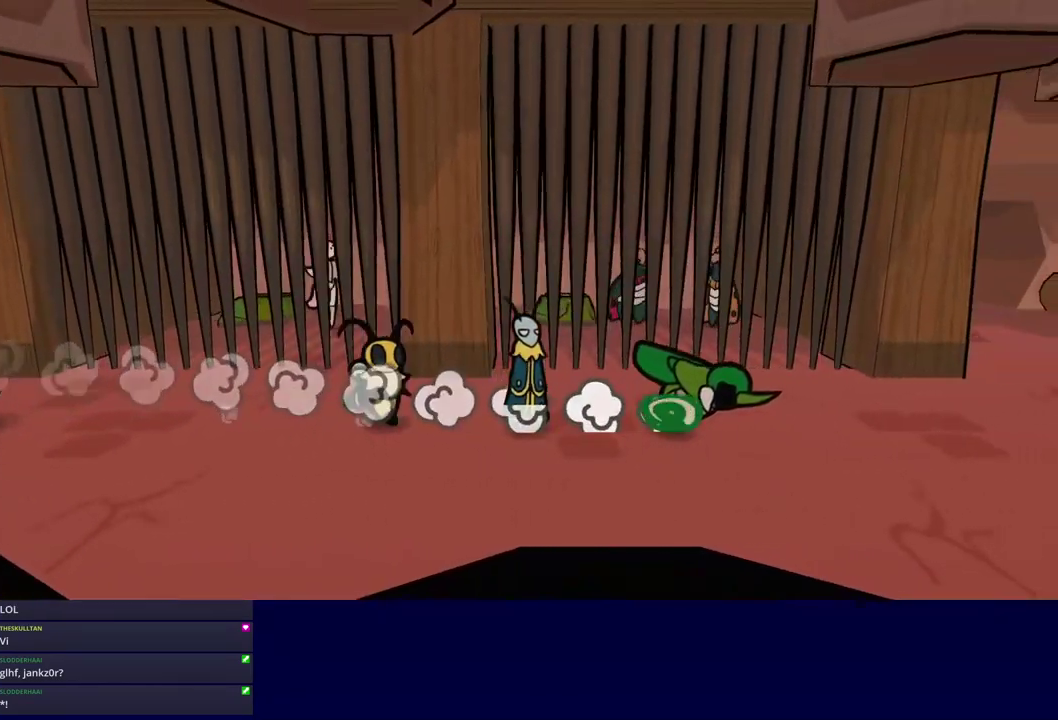
{"buttons": [], "left_stick": "center", "events": []}
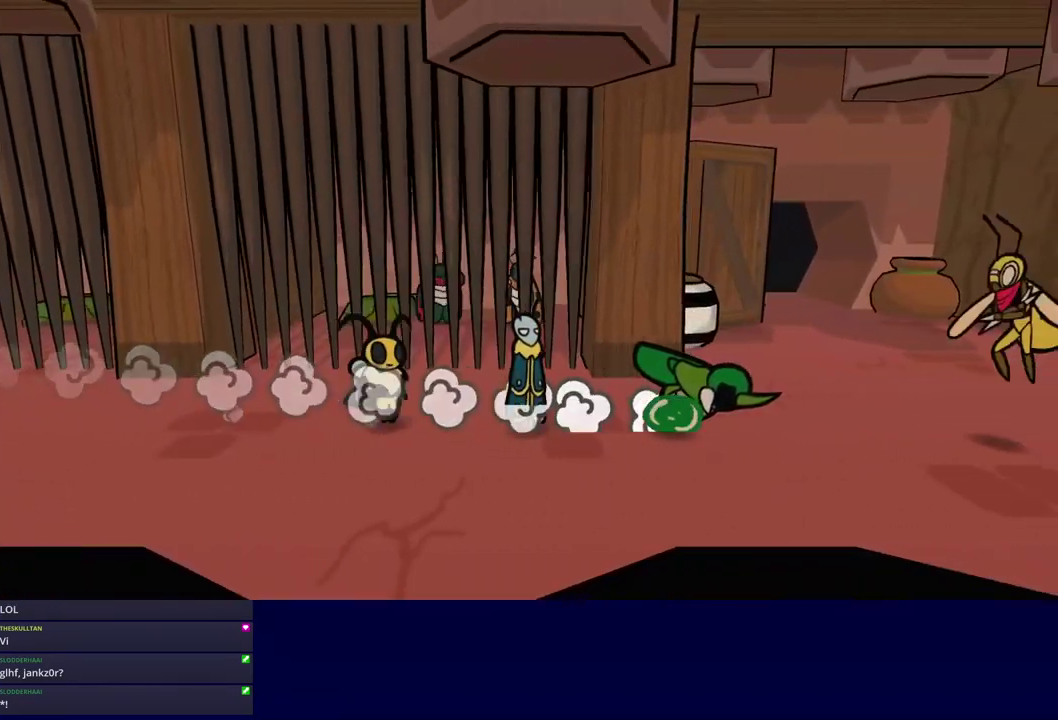
{"buttons": [], "left_stick": "center", "events": []}
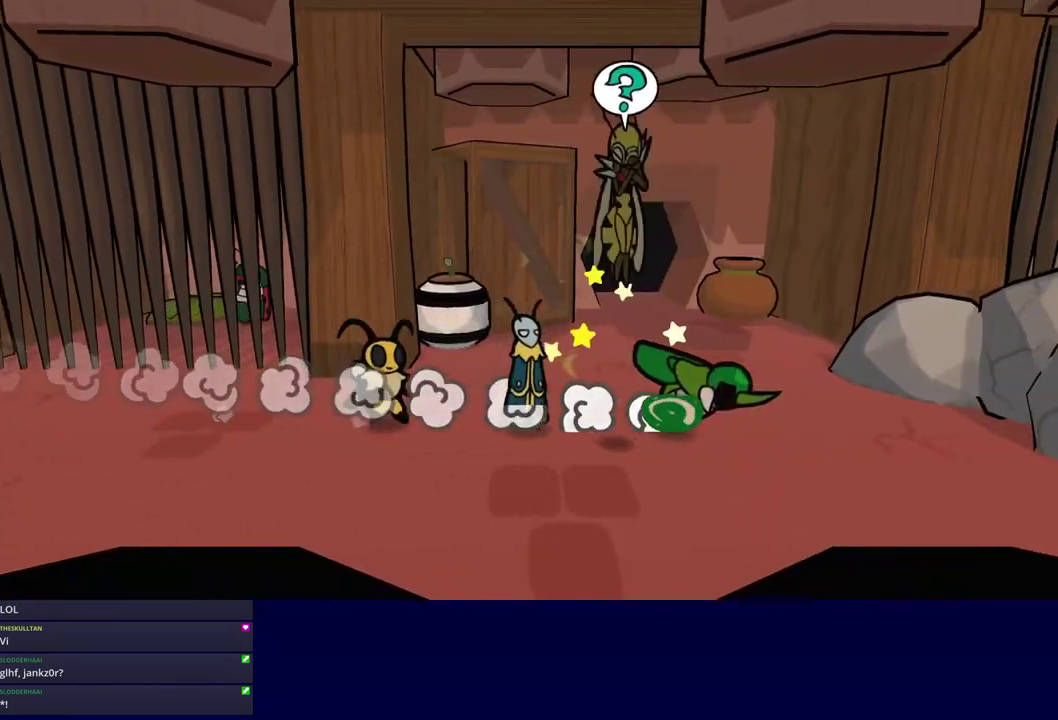
{"buttons": [], "left_stick": "up-right", "events": [[200, "left_stick", "up-right"]]}
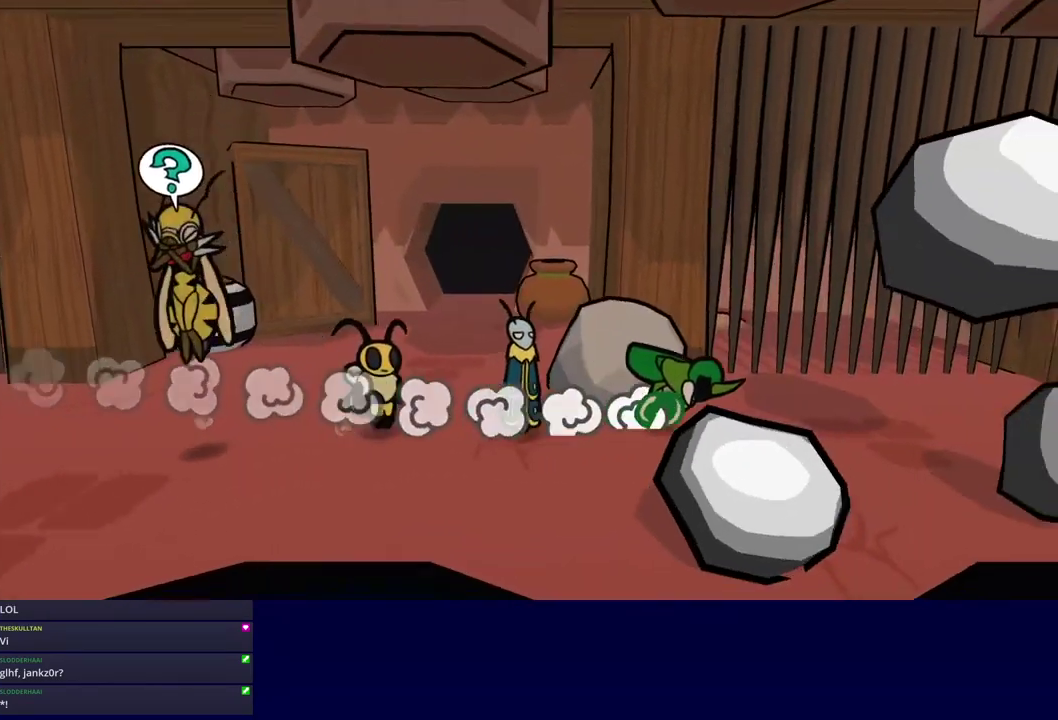
{"buttons": ["C_RIGHT"], "left_stick": "up-right", "events": [[167, "C_DOWN", "down"], [233, "C_DOWN", "up"], [233, "C_RIGHT", "down"]]}
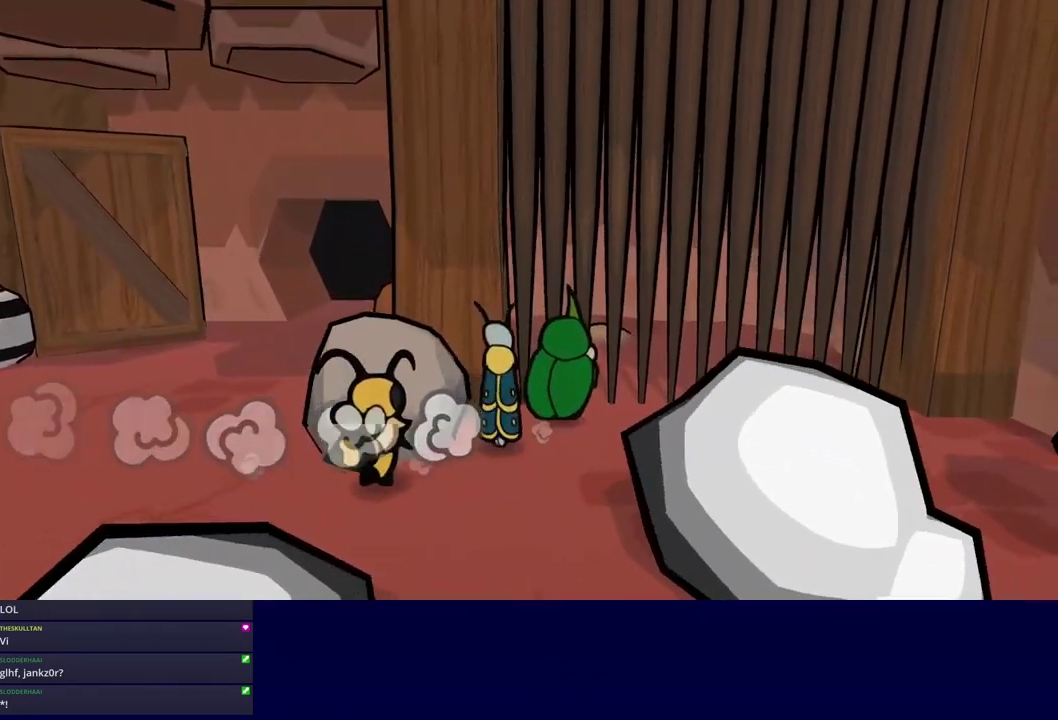
{"buttons": ["C_RIGHT"], "left_stick": "up-right", "events": []}
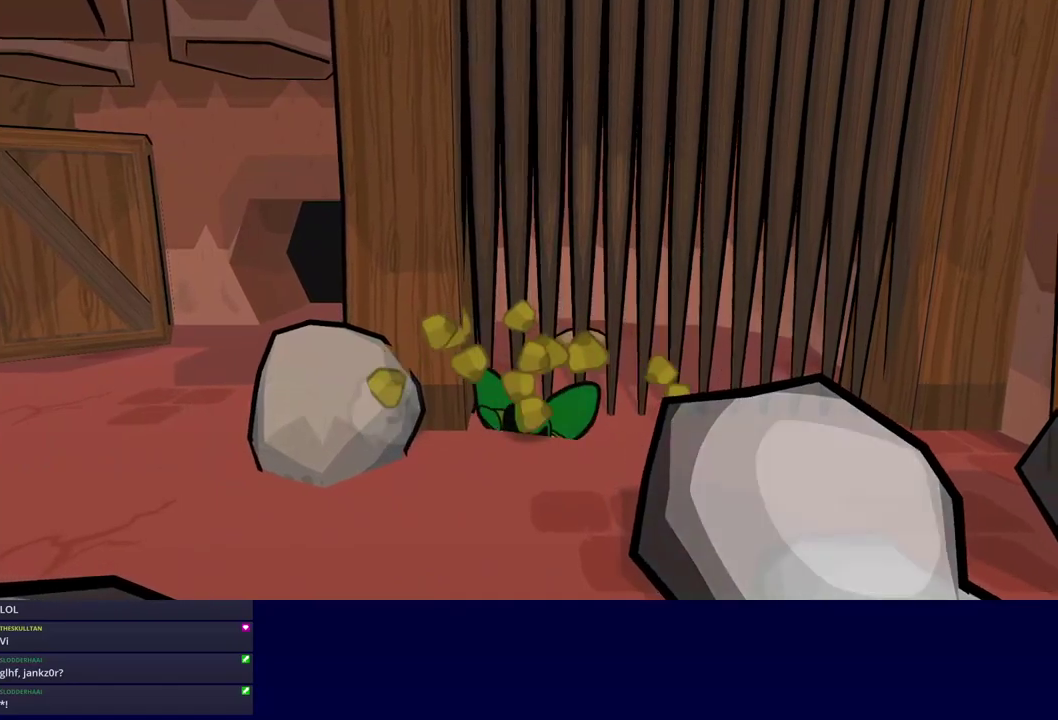
{"buttons": ["C_RIGHT"], "left_stick": "up-right", "events": []}
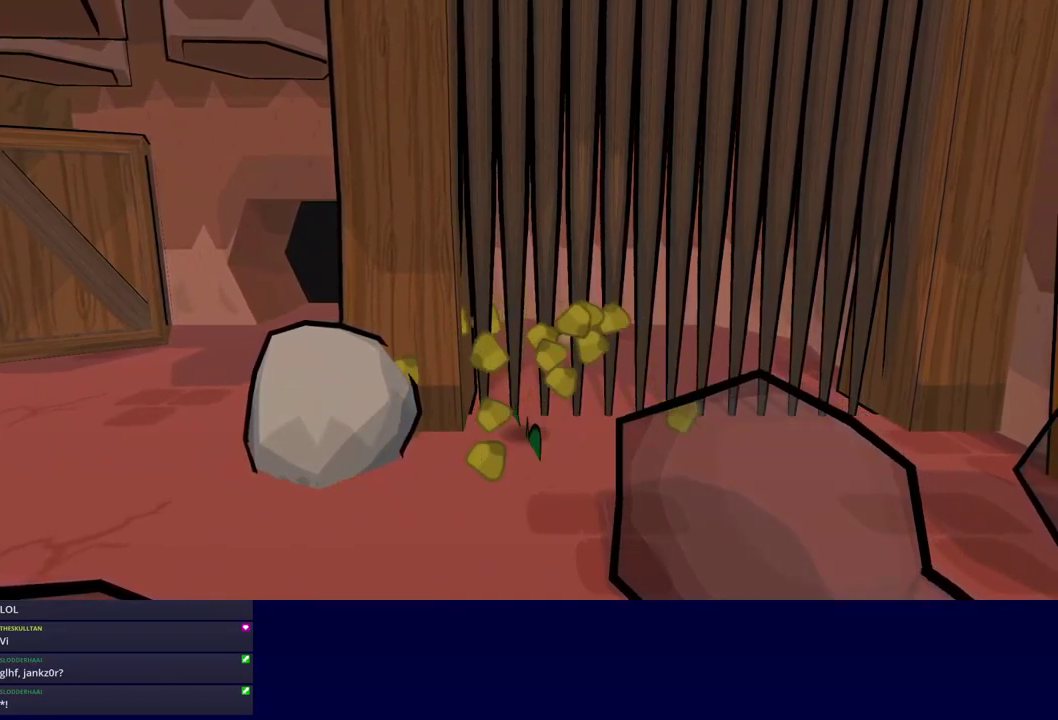
{"buttons": ["C_RIGHT"], "left_stick": "up-right", "events": []}
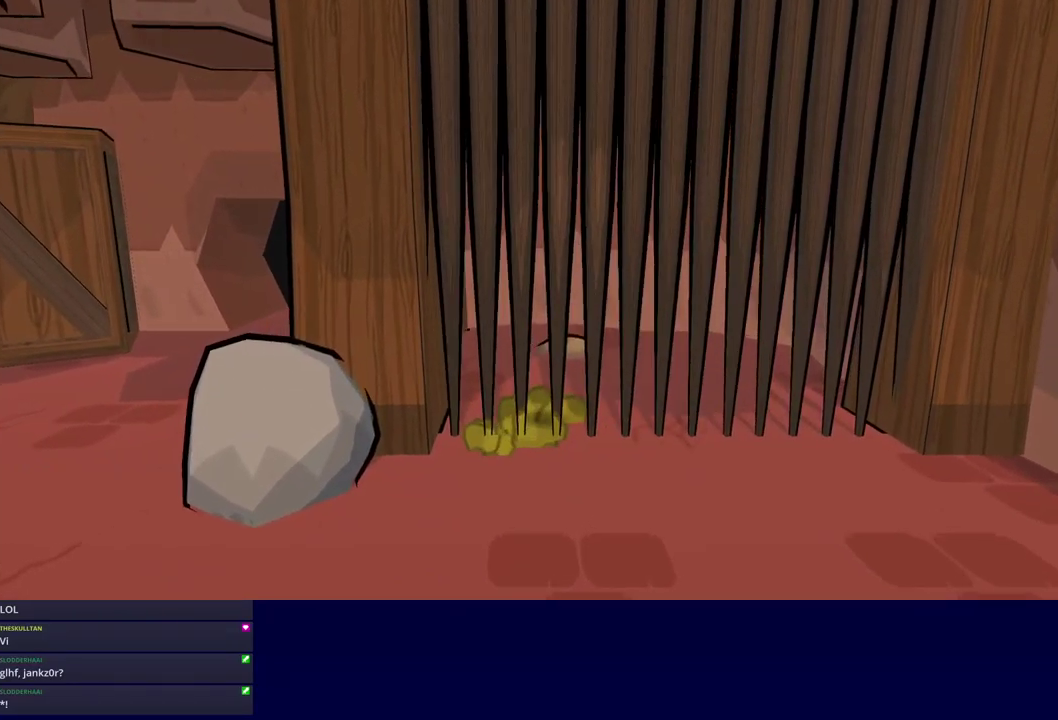
{"buttons": ["C_RIGHT"], "left_stick": "up", "events": [[34, "left_stick", "up"]]}
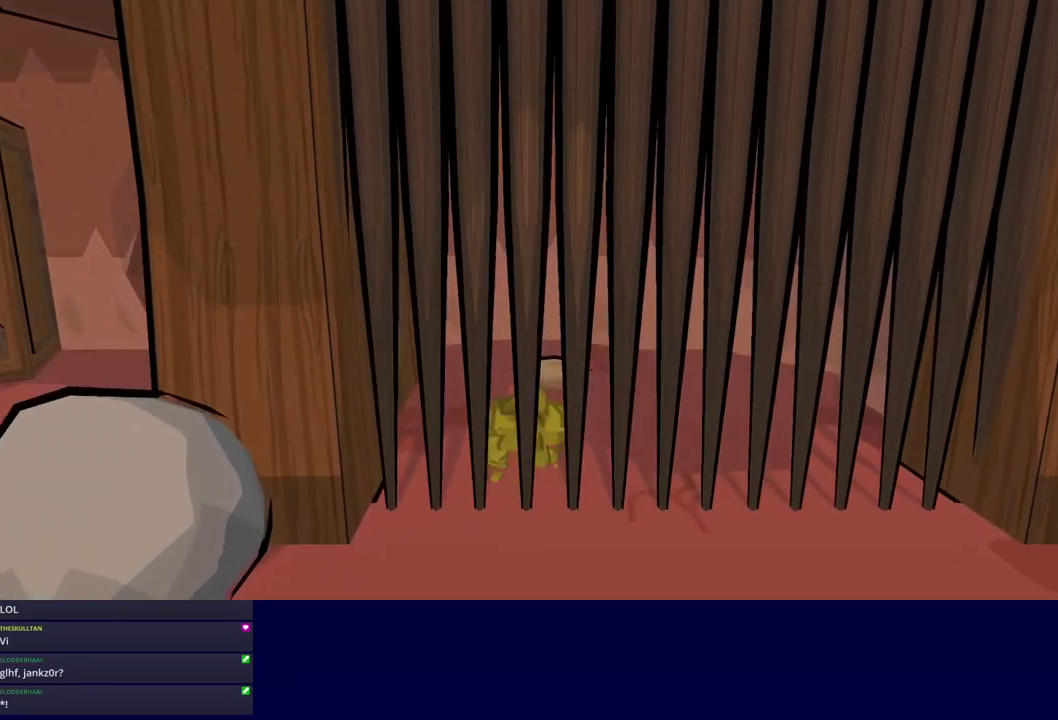
{"buttons": [], "left_stick": "center", "events": [[267, "left_stick", "up-right"], [367, "C_RIGHT", "up"], [434, "left_stick", "up"], [484, "left_stick", "center"]]}
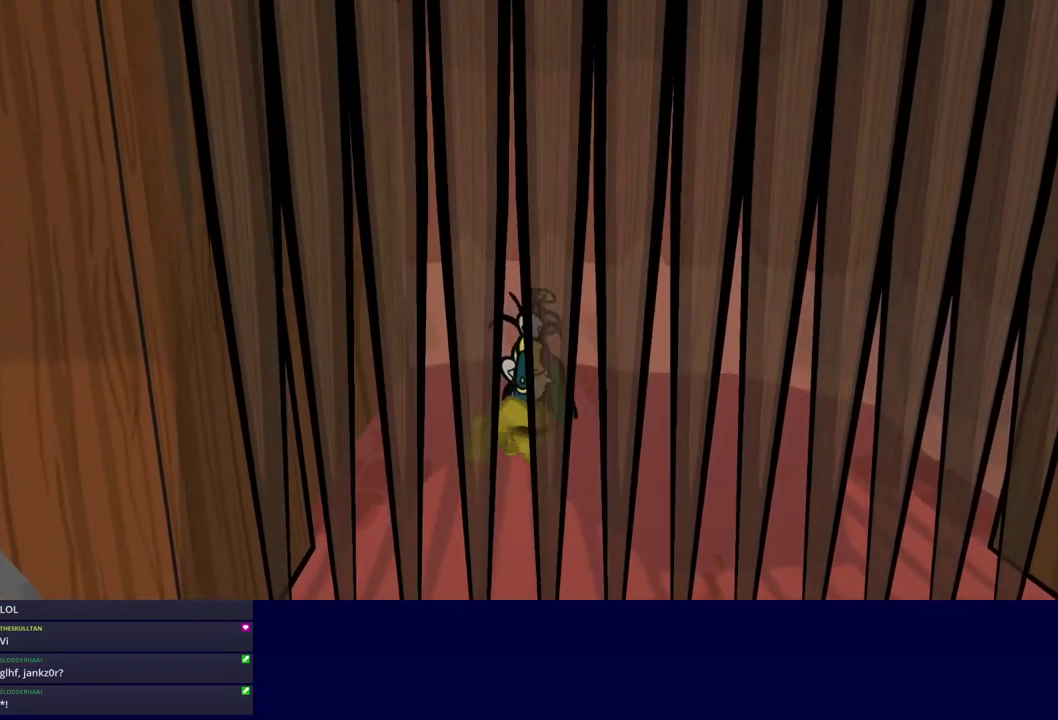
{"buttons": [], "left_stick": "up-left", "events": [[300, "left_stick", "up"], [350, "left_stick", "up-left"]]}
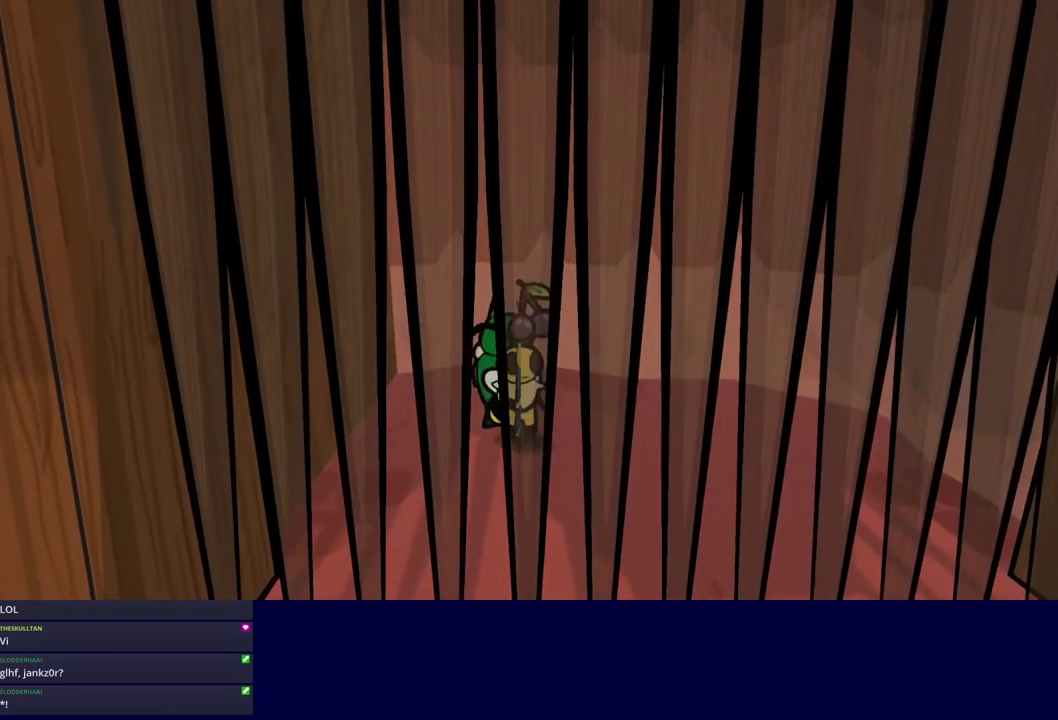
{"buttons": [], "left_stick": "down-left", "events": [[34, "left_stick", "down-right"], [284, "left_stick", "down"], [434, "left_stick", "down-left"]]}
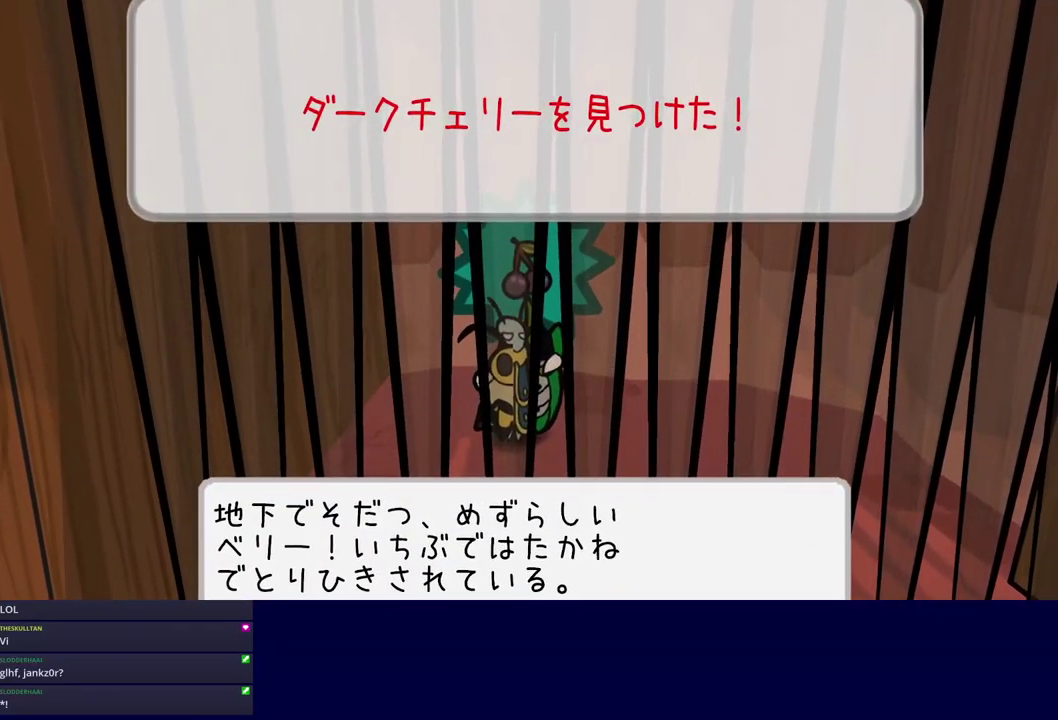
{"buttons": [], "left_stick": "down-left", "events": [[67, "C_DOWN", "down"], [117, "C_DOWN", "up"], [284, "left_stick", "down"], [484, "left_stick", "down-left"]]}
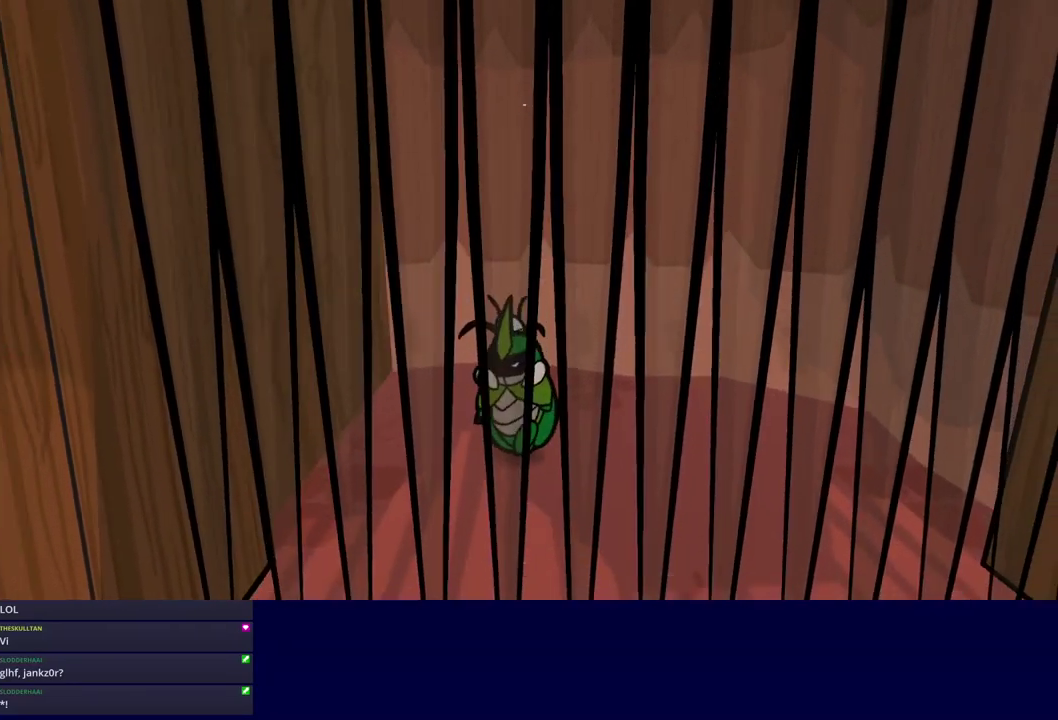
{"buttons": ["C_RIGHT"], "left_stick": "down", "events": [[100, "C_UP", "down"], [167, "C_UP", "up"], [184, "left_stick", "down"], [250, "C_RIGHT", "down"]]}
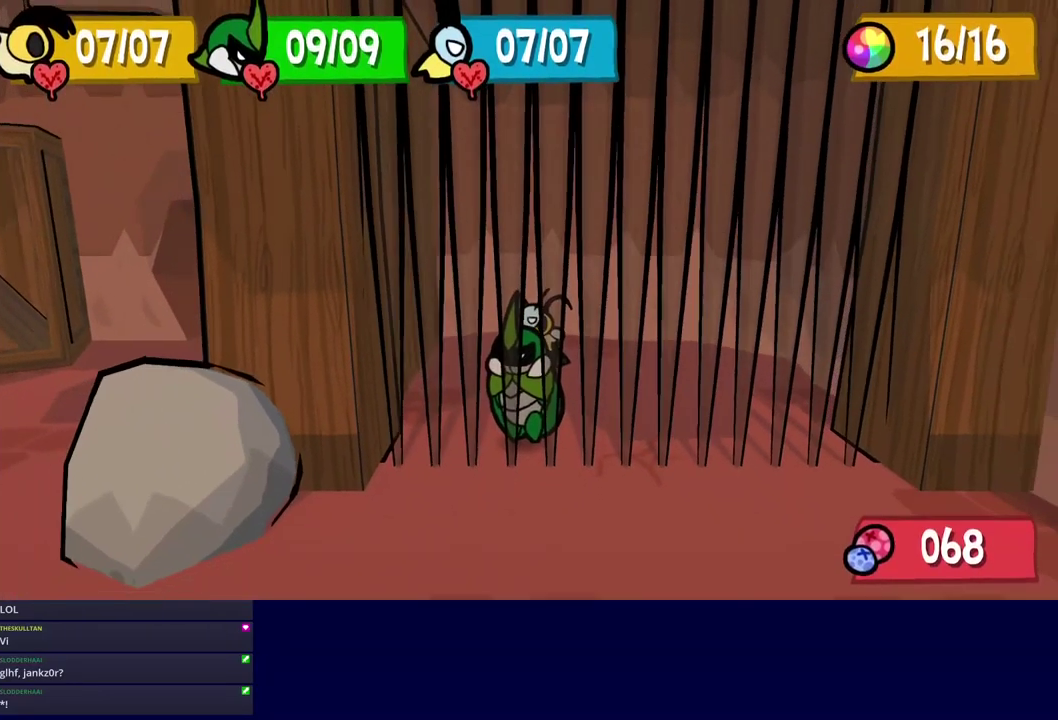
{"buttons": ["C_RIGHT"], "left_stick": "down", "events": []}
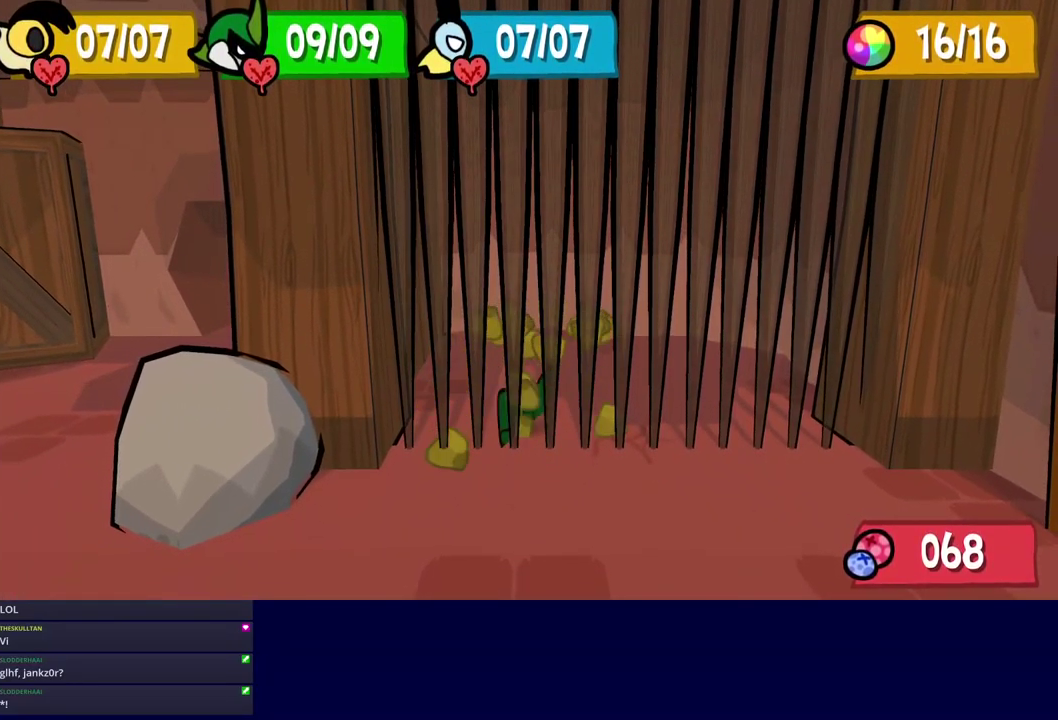
{"buttons": ["C_RIGHT"], "left_stick": "down", "events": []}